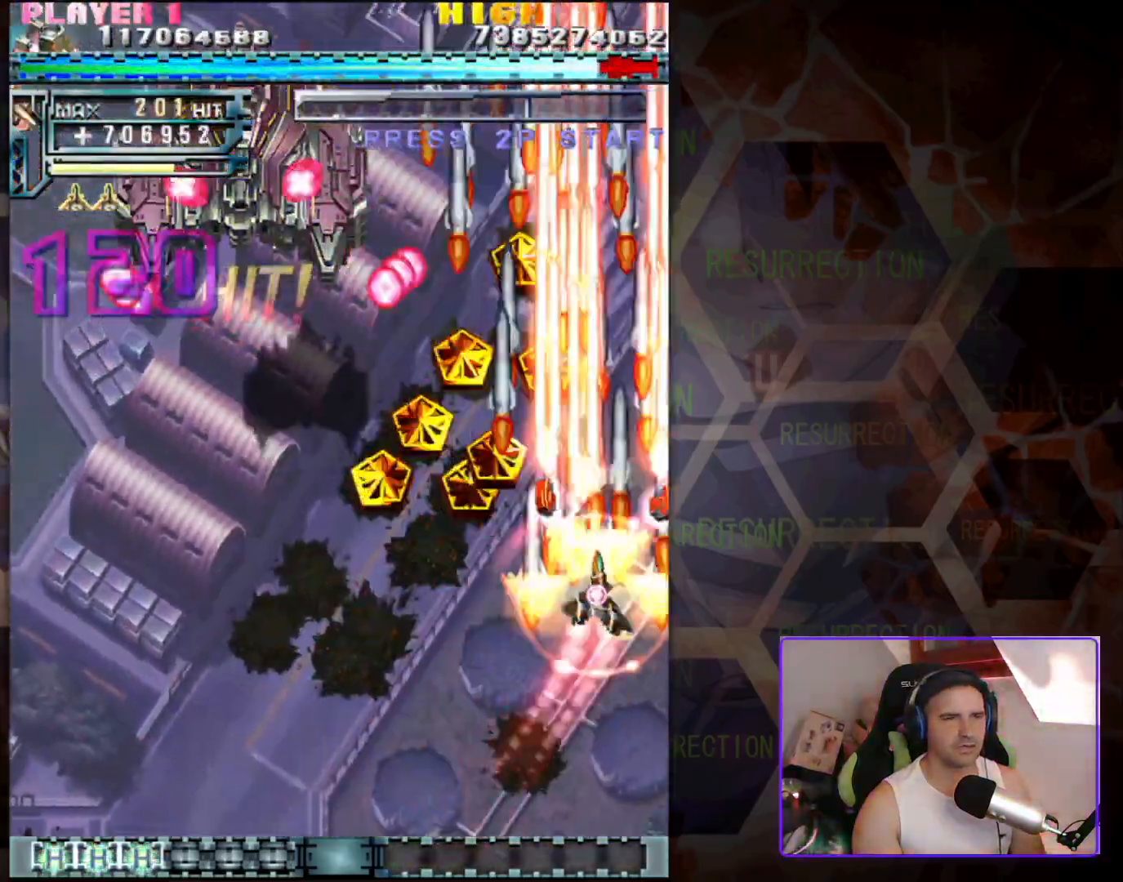
Gameplay with a controller (arcade stick); each line is a JSON object with the inputs held at the frame after it. "events" lists button and stick changes between this image and that frame as [ms after this image, input, new state], when the widget could be followed in between. Not read: L3 R3 other_buttons.
{"buttons": [], "left_stick": "down-left", "events": [[33, "left_stick", "up-left"], [133, "left_stick", "left"], [283, "left_stick", "down-left"]]}
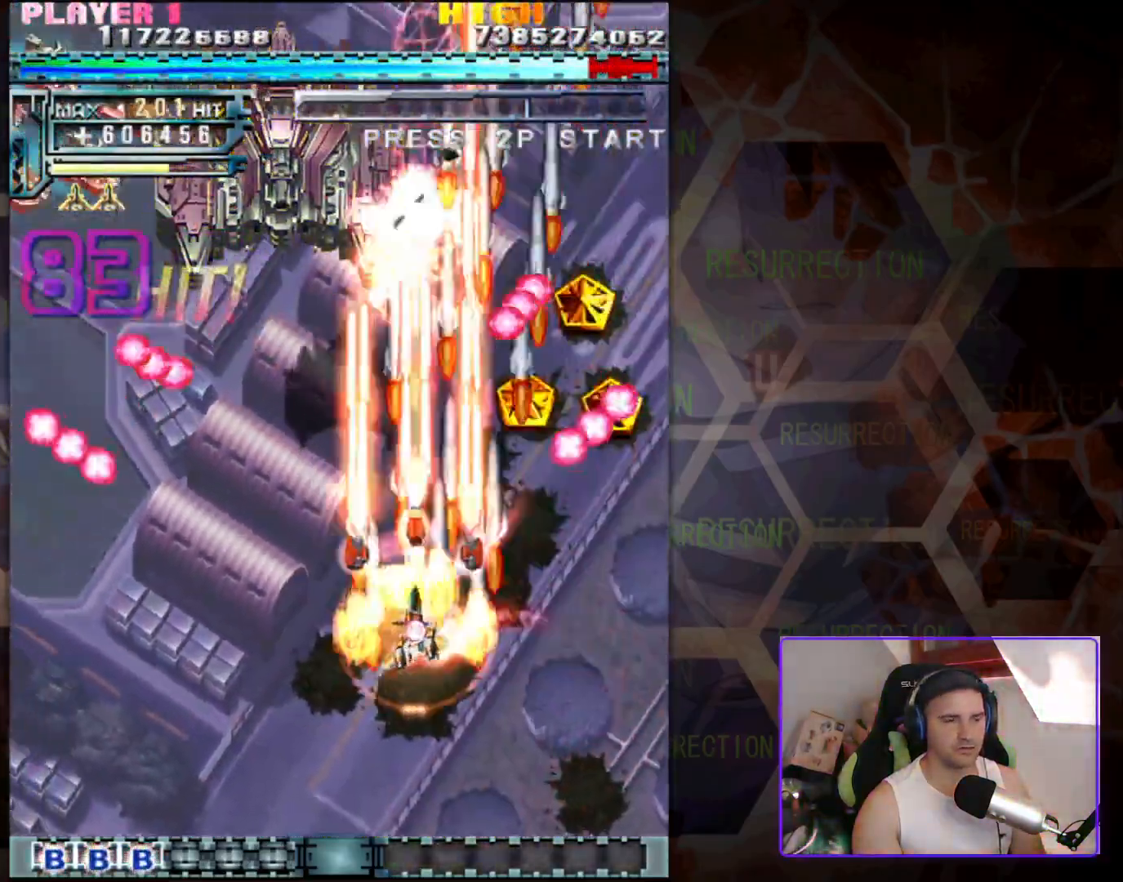
{"buttons": [], "left_stick": "center", "events": [[300, "left_stick", "center"]]}
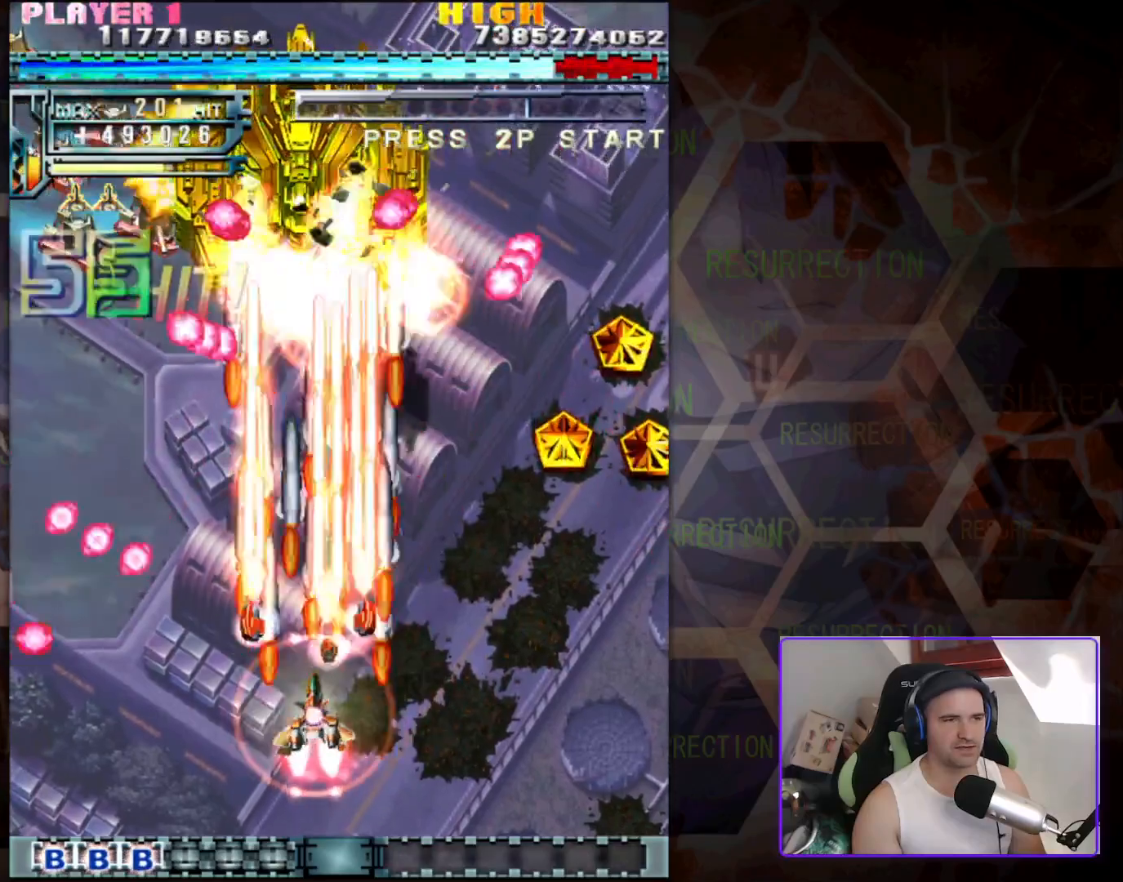
{"buttons": [], "left_stick": "center", "events": [[317, "left_stick", "left"], [483, "left_stick", "center"]]}
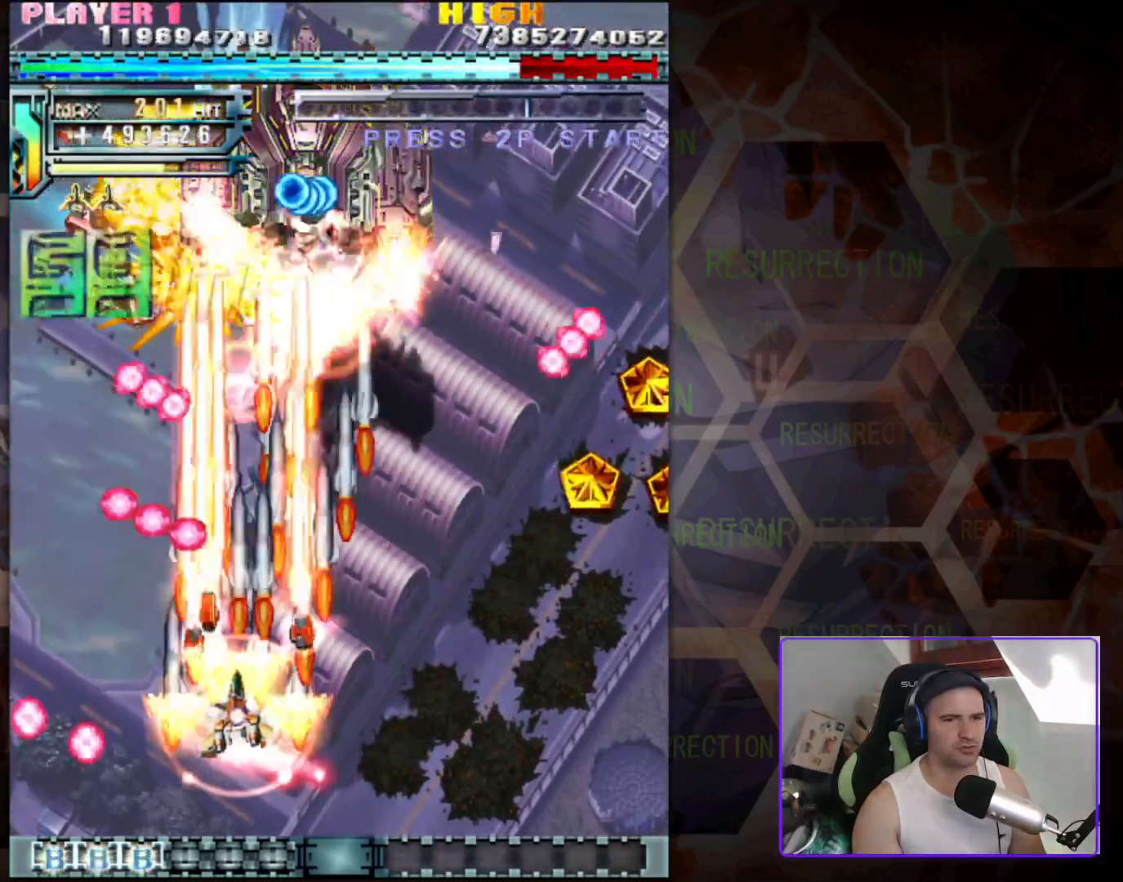
{"buttons": [], "left_stick": "center", "events": []}
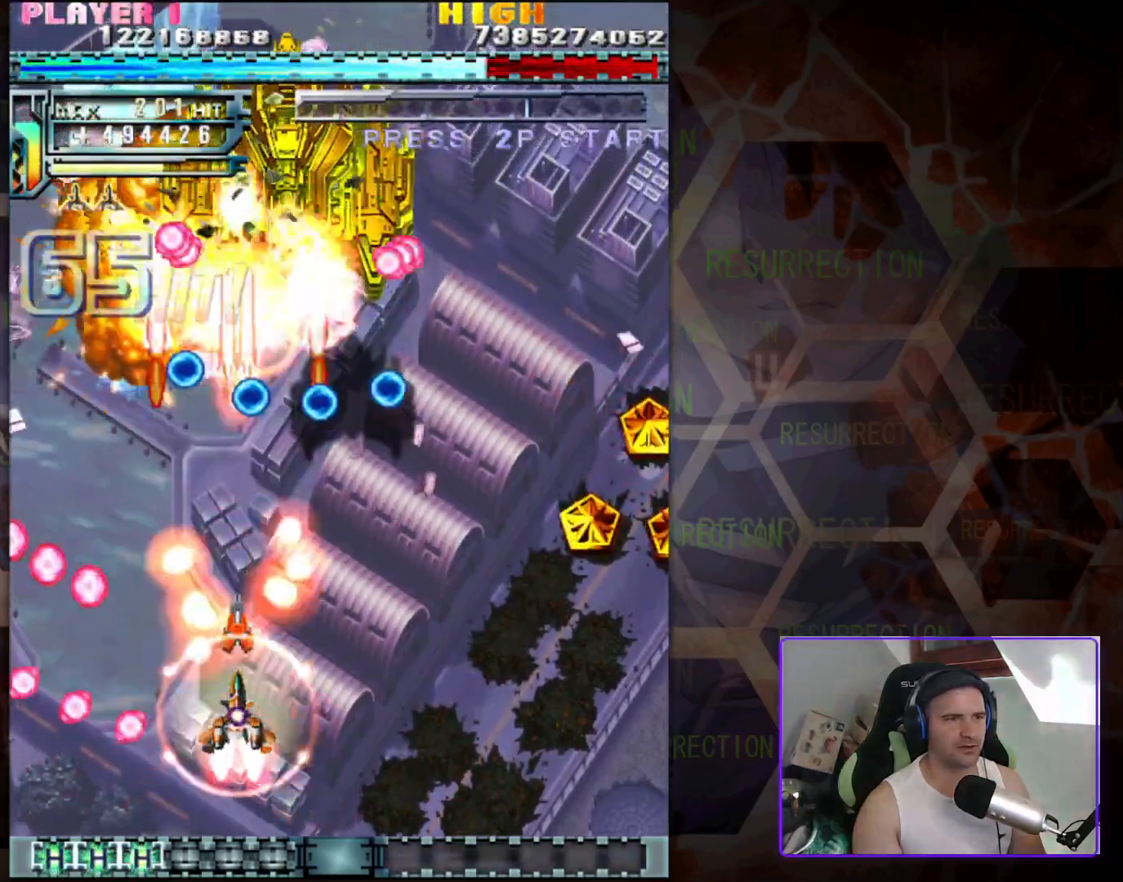
{"buttons": [], "left_stick": "center", "events": [[217, "left_stick", "down"], [400, "left_stick", "center"]]}
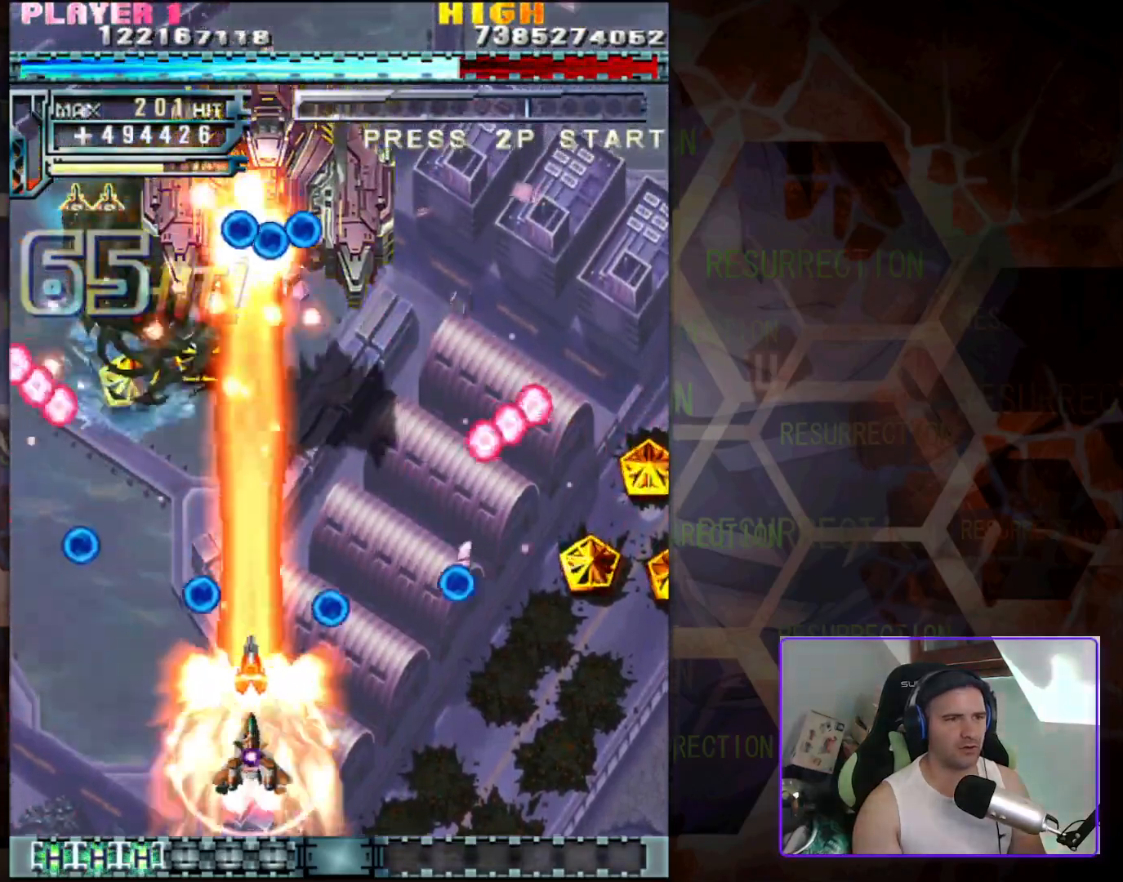
{"buttons": [], "left_stick": "up", "events": [[383, "left_stick", "up"]]}
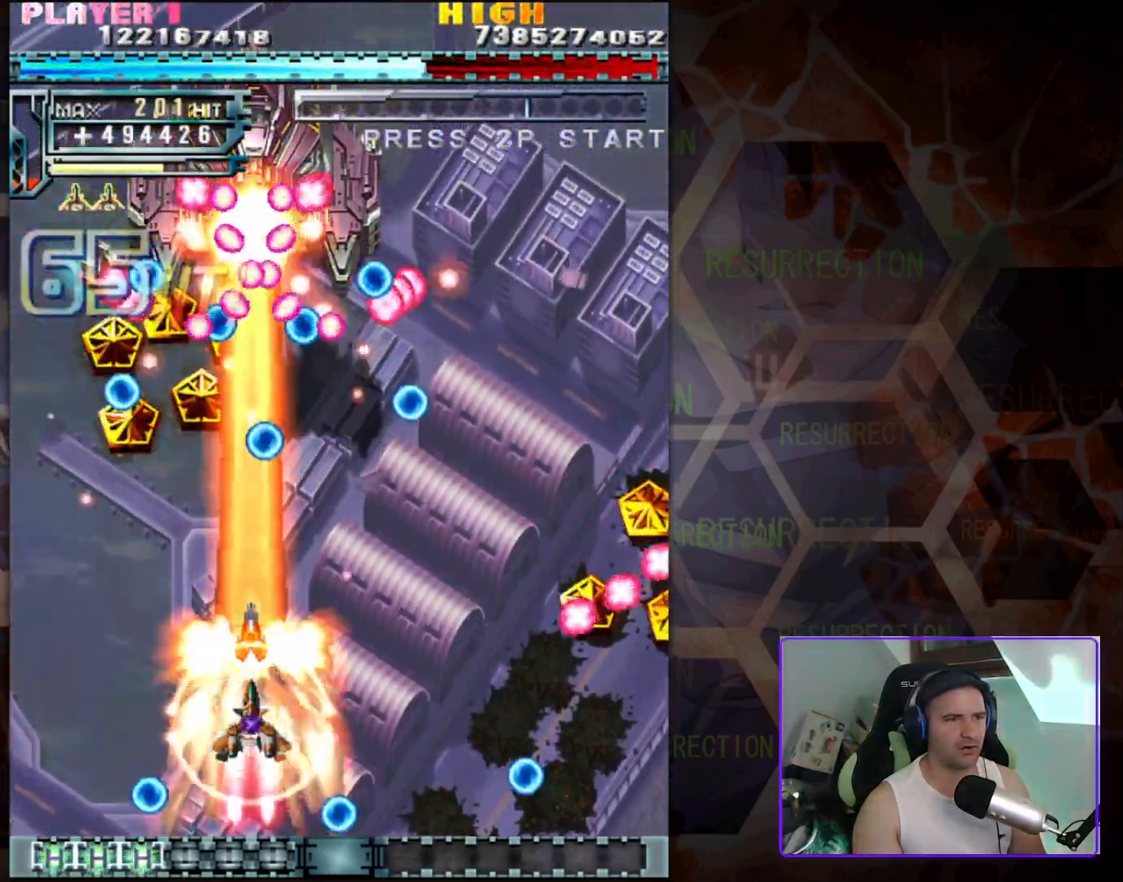
{"buttons": [], "left_stick": "center", "events": [[100, "left_stick", "center"], [267, "left_stick", "left"], [467, "left_stick", "center"]]}
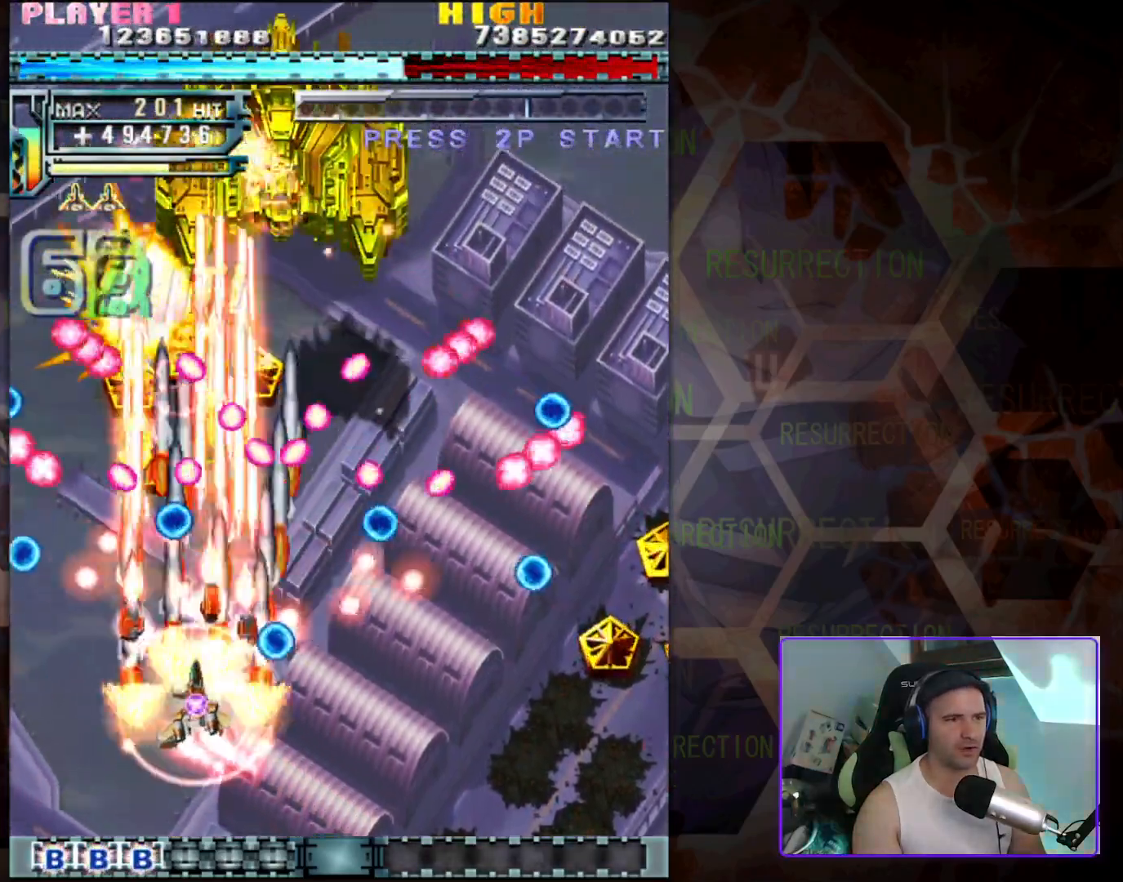
{"buttons": [], "left_stick": "down-right", "events": [[367, "left_stick", "down-right"]]}
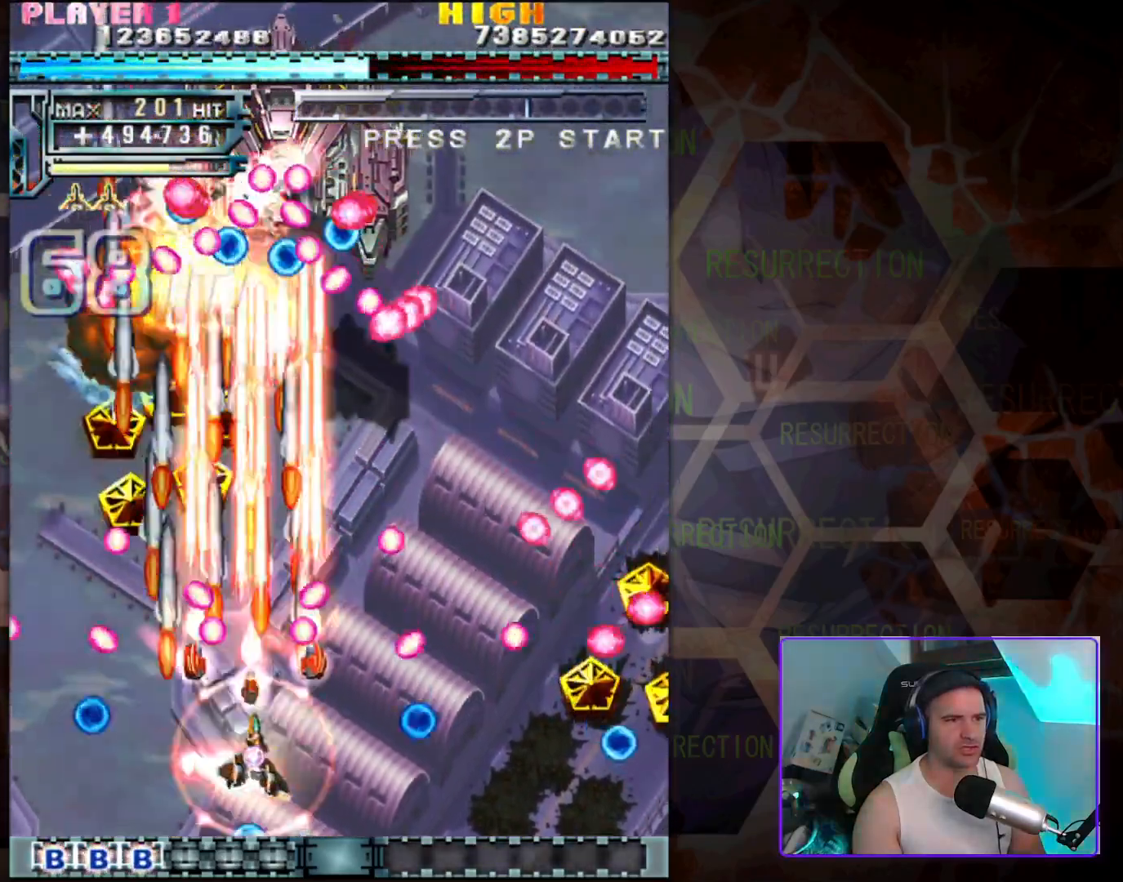
{"buttons": [], "left_stick": "left", "events": [[50, "left_stick", "center"], [183, "left_stick", "right"], [233, "left_stick", "center"], [450, "left_stick", "left"]]}
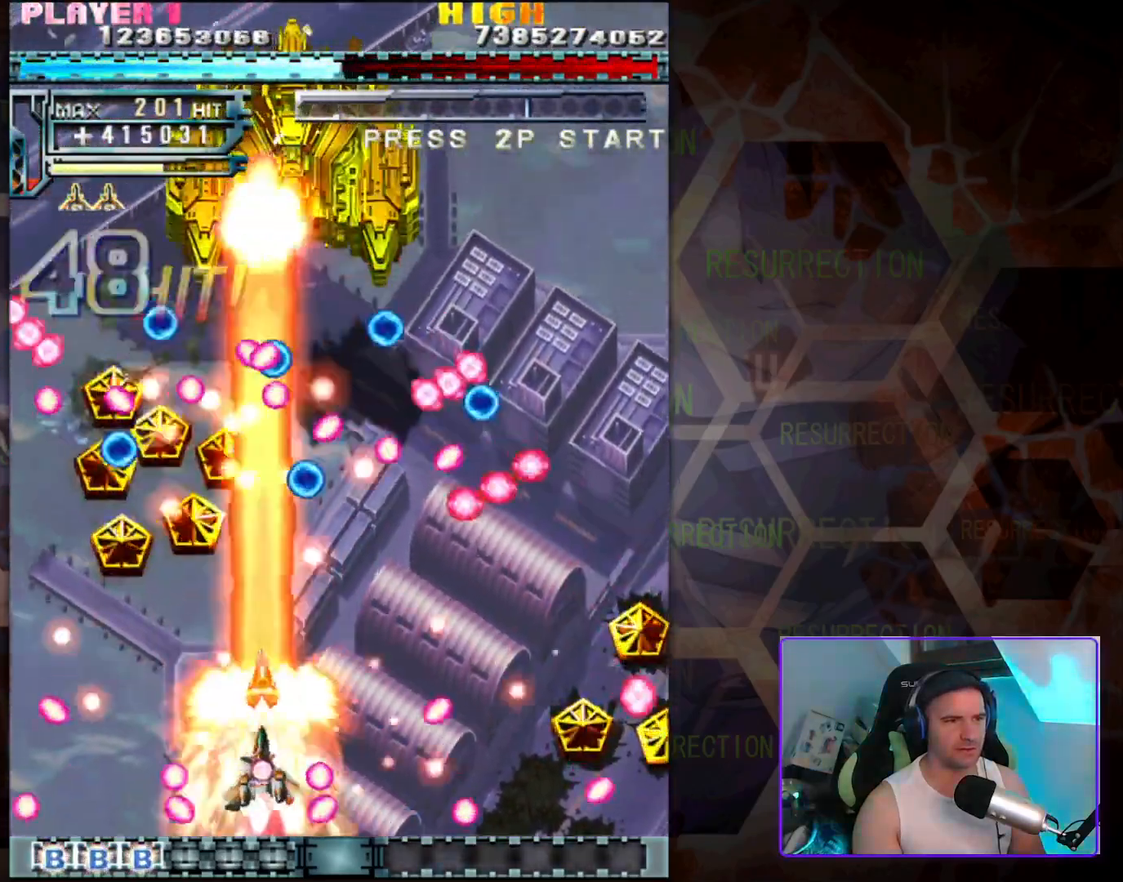
{"buttons": [], "left_stick": "center", "events": [[133, "left_stick", "center"]]}
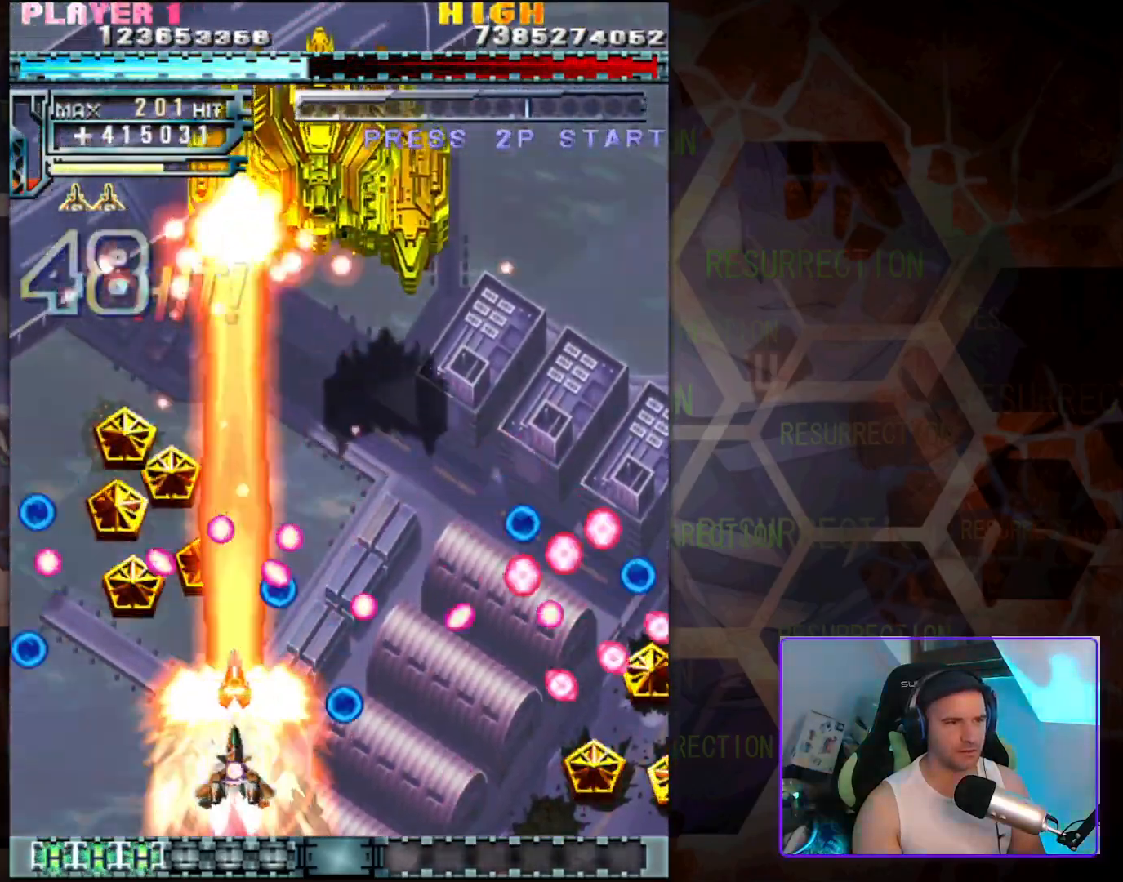
{"buttons": [], "left_stick": "center", "events": [[67, "left_stick", "left"], [217, "left_stick", "center"]]}
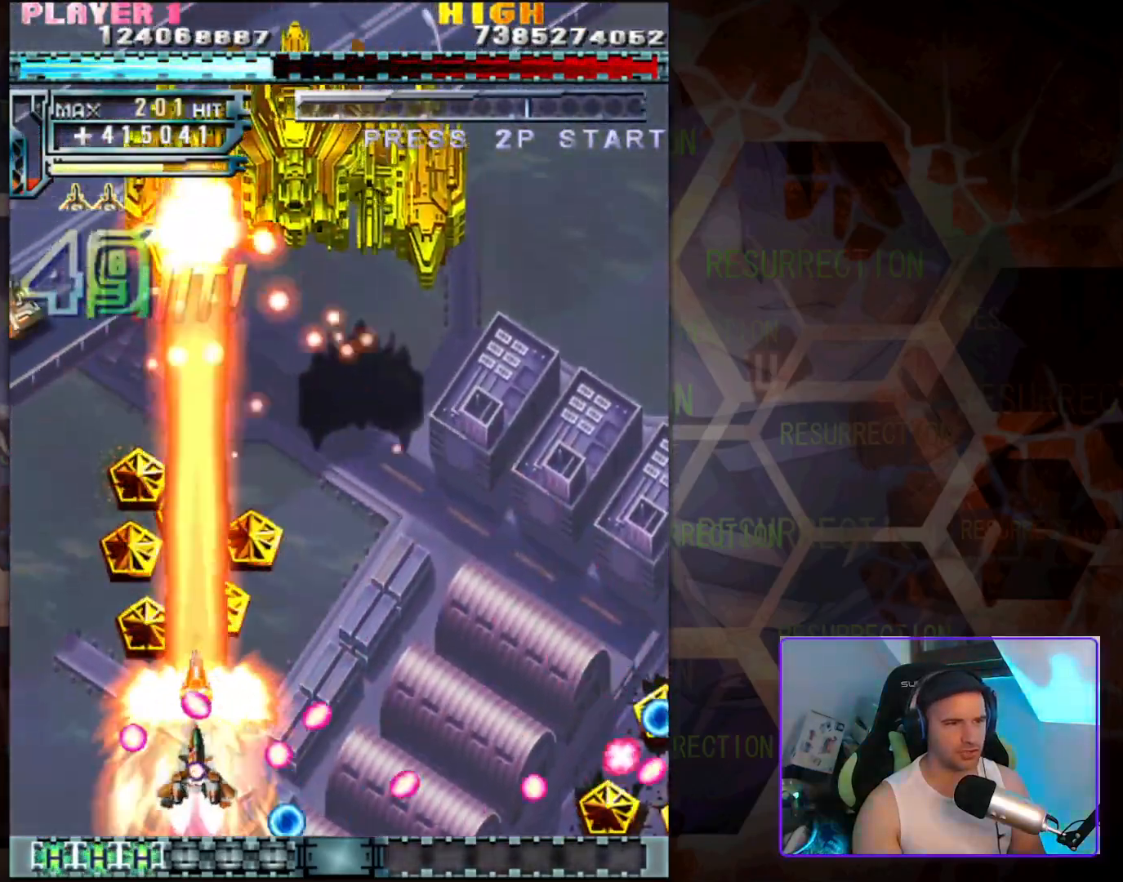
{"buttons": [], "left_stick": "up-left", "events": [[33, "left_stick", "right"], [167, "left_stick", "center"], [317, "left_stick", "up"], [367, "left_stick", "up-left"]]}
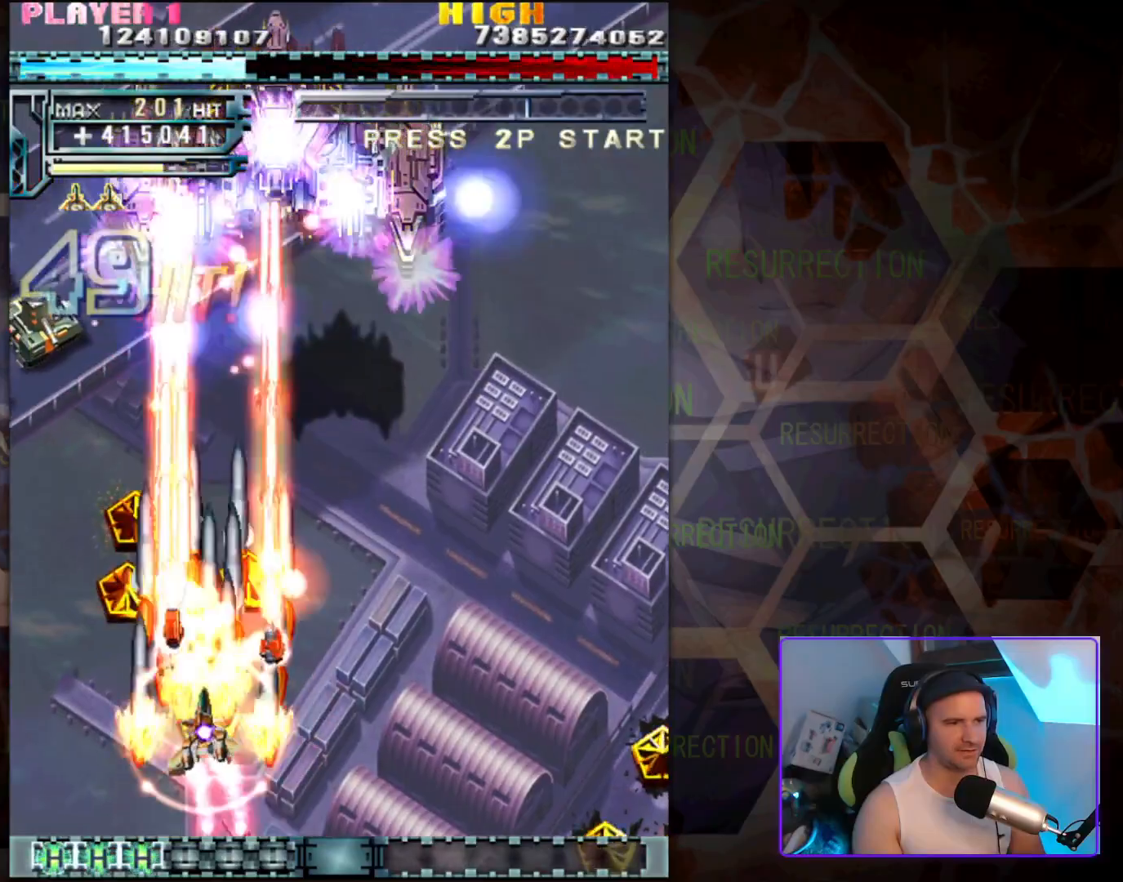
{"buttons": [], "left_stick": "up-right", "events": [[233, "left_stick", "center"], [317, "left_stick", "up-right"]]}
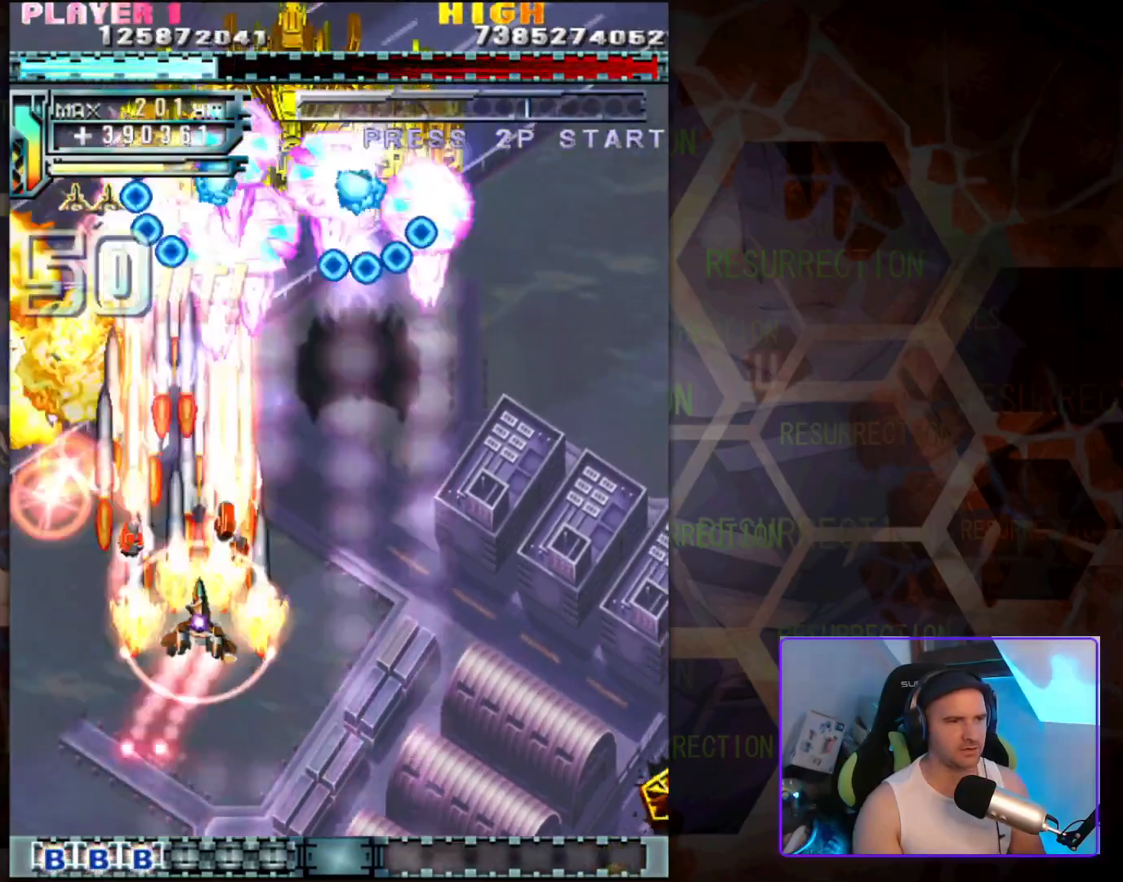
{"buttons": [], "left_stick": "center", "events": [[17, "left_stick", "center"], [217, "left_stick", "down-left"], [350, "left_stick", "center"]]}
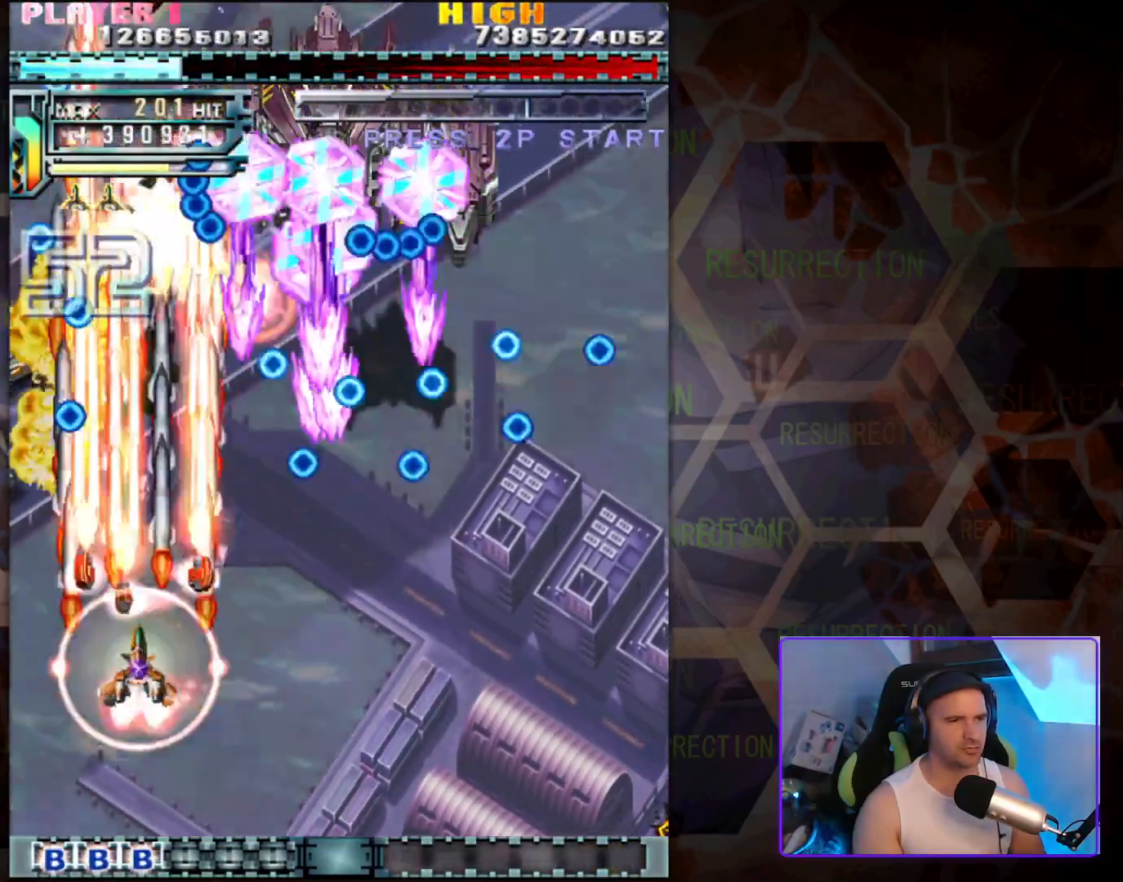
{"buttons": [], "left_stick": "center", "events": [[17, "left_stick", "down"], [100, "left_stick", "down-right"], [317, "left_stick", "down-left"], [500, "left_stick", "center"]]}
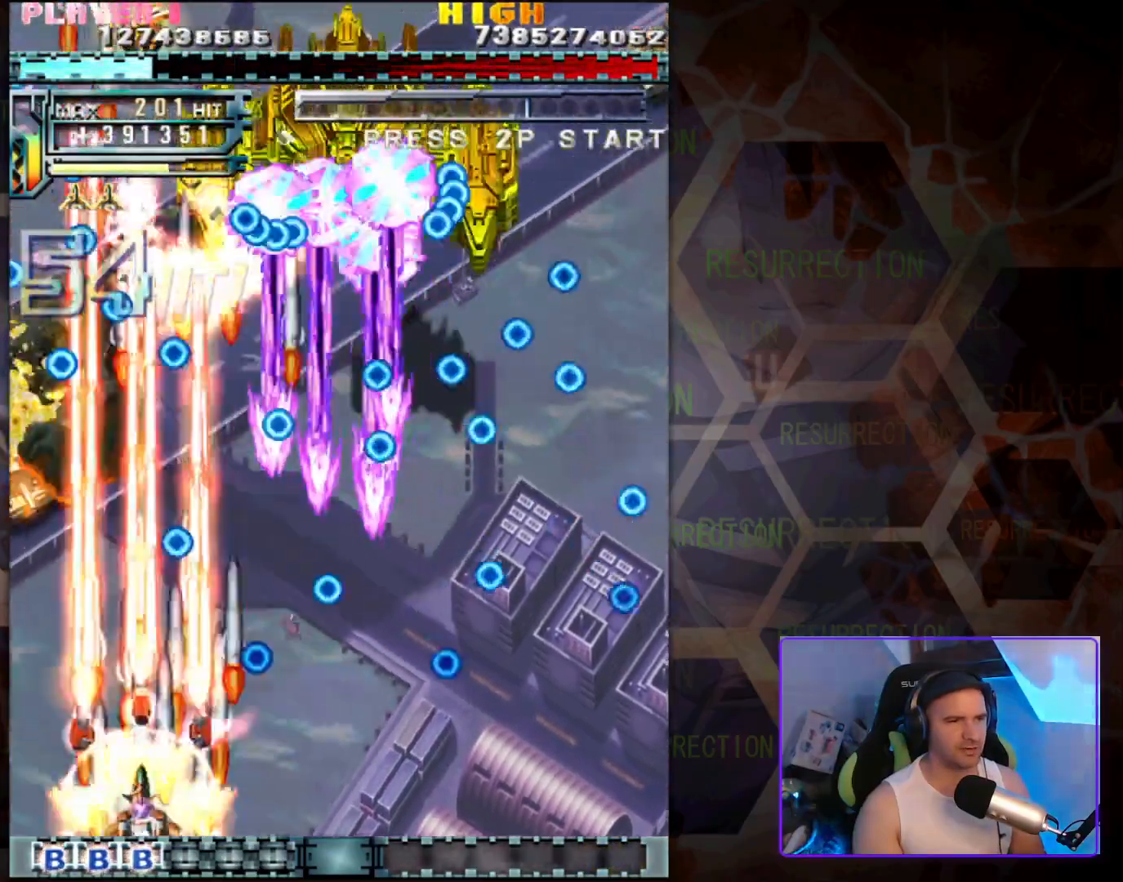
{"buttons": [], "left_stick": "right", "events": [[367, "left_stick", "up"], [500, "left_stick", "right"]]}
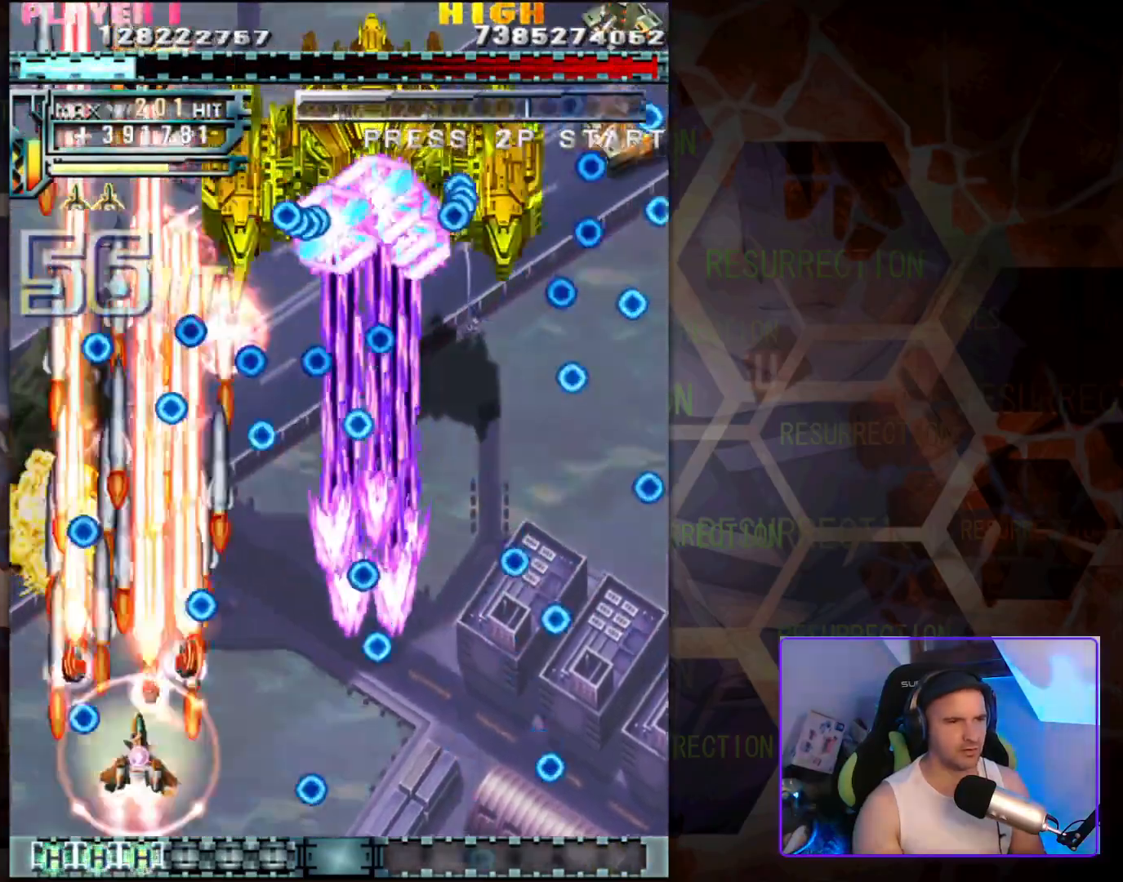
{"buttons": [], "left_stick": "left", "events": [[33, "left_stick", "down-right"], [167, "left_stick", "center"], [483, "left_stick", "left"]]}
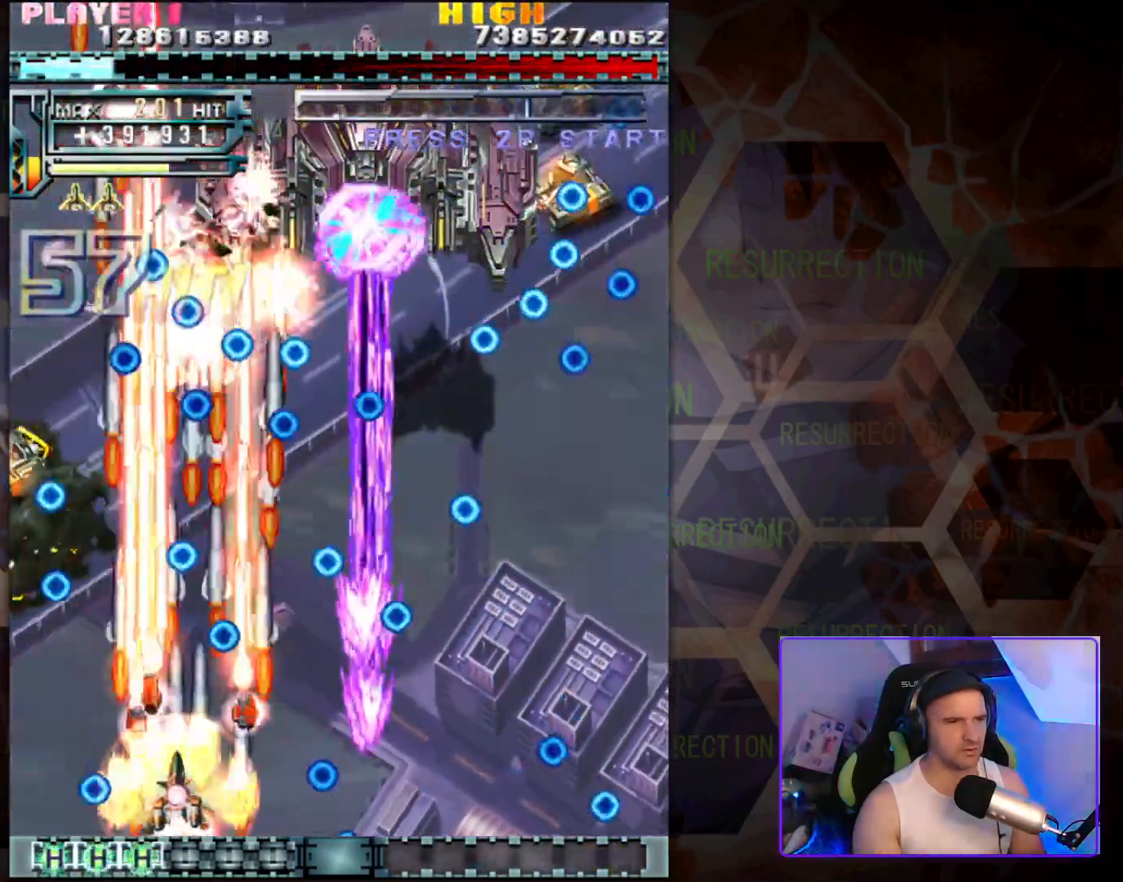
{"buttons": [], "left_stick": "down-right", "events": [[167, "left_stick", "center"], [450, "left_stick", "down-right"]]}
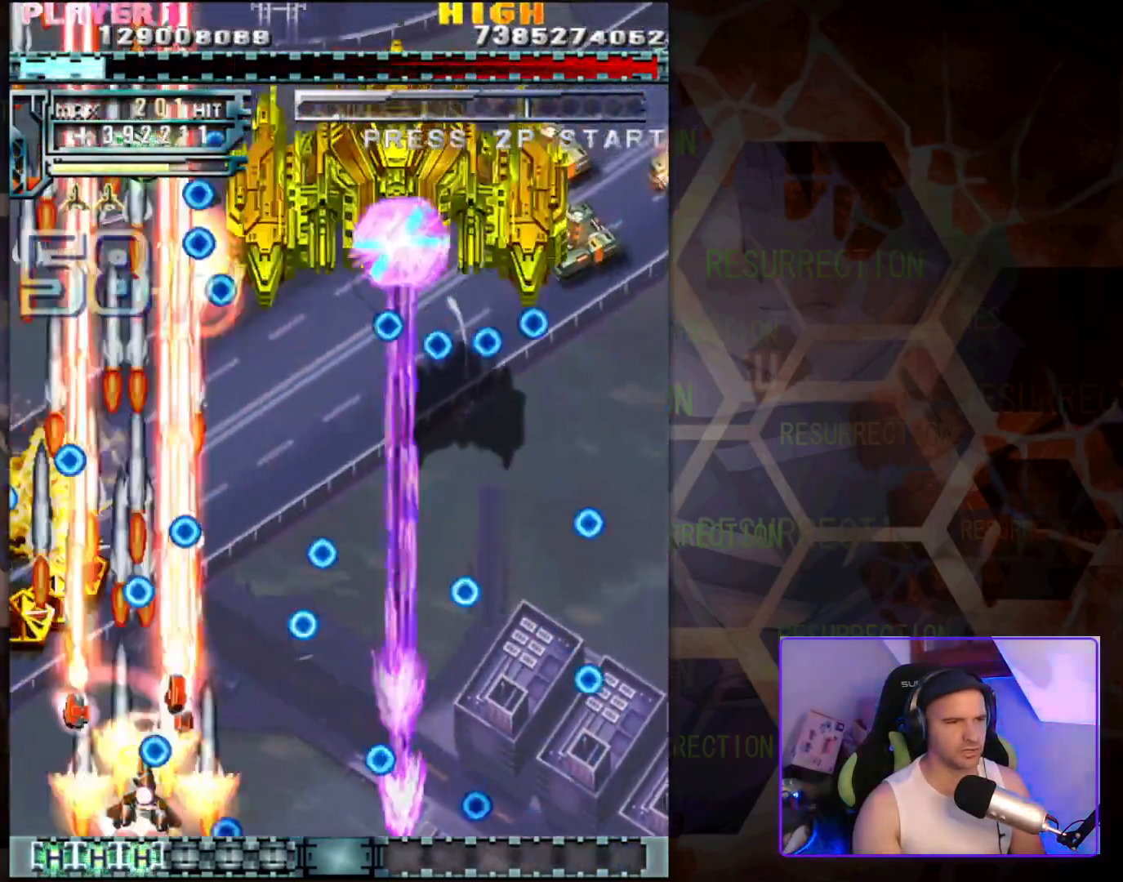
{"buttons": [], "left_stick": "center", "events": [[150, "left_stick", "center"]]}
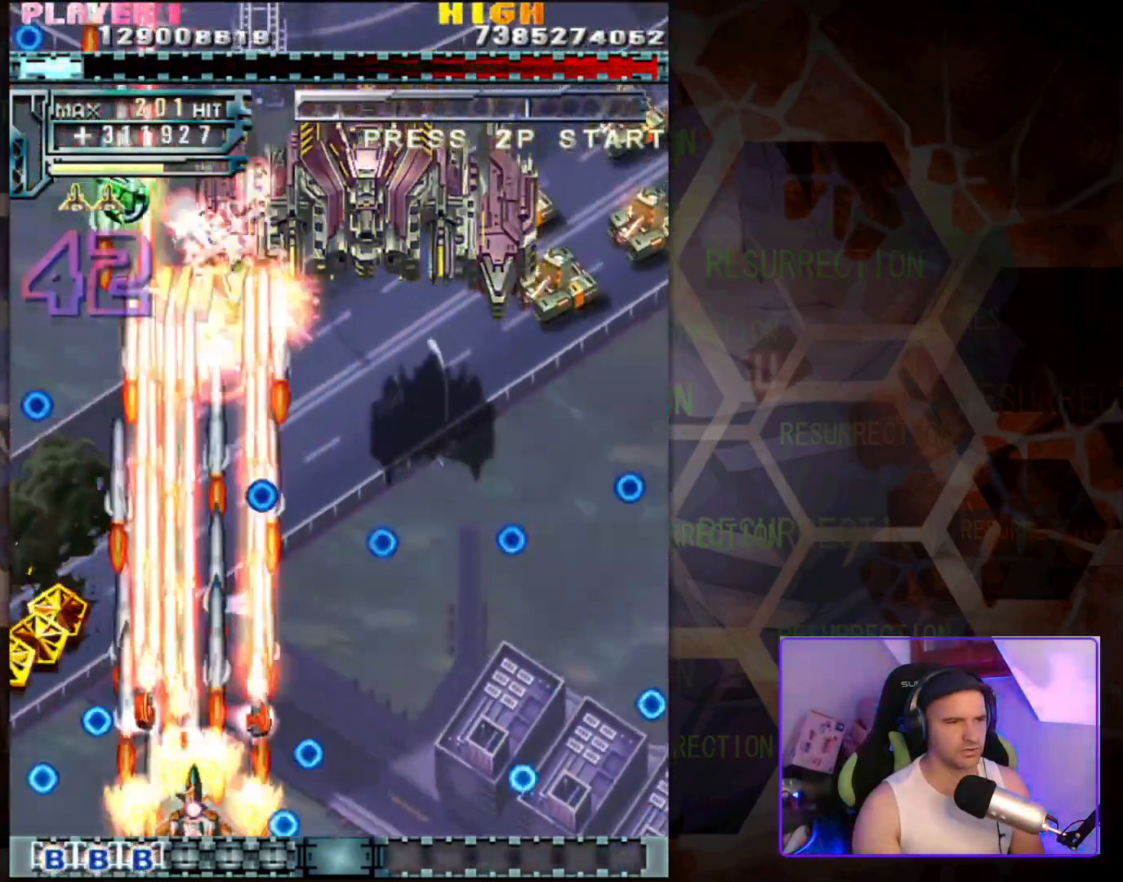
{"buttons": [], "left_stick": "right", "events": [[100, "left_stick", "up"], [267, "left_stick", "center"], [433, "left_stick", "right"]]}
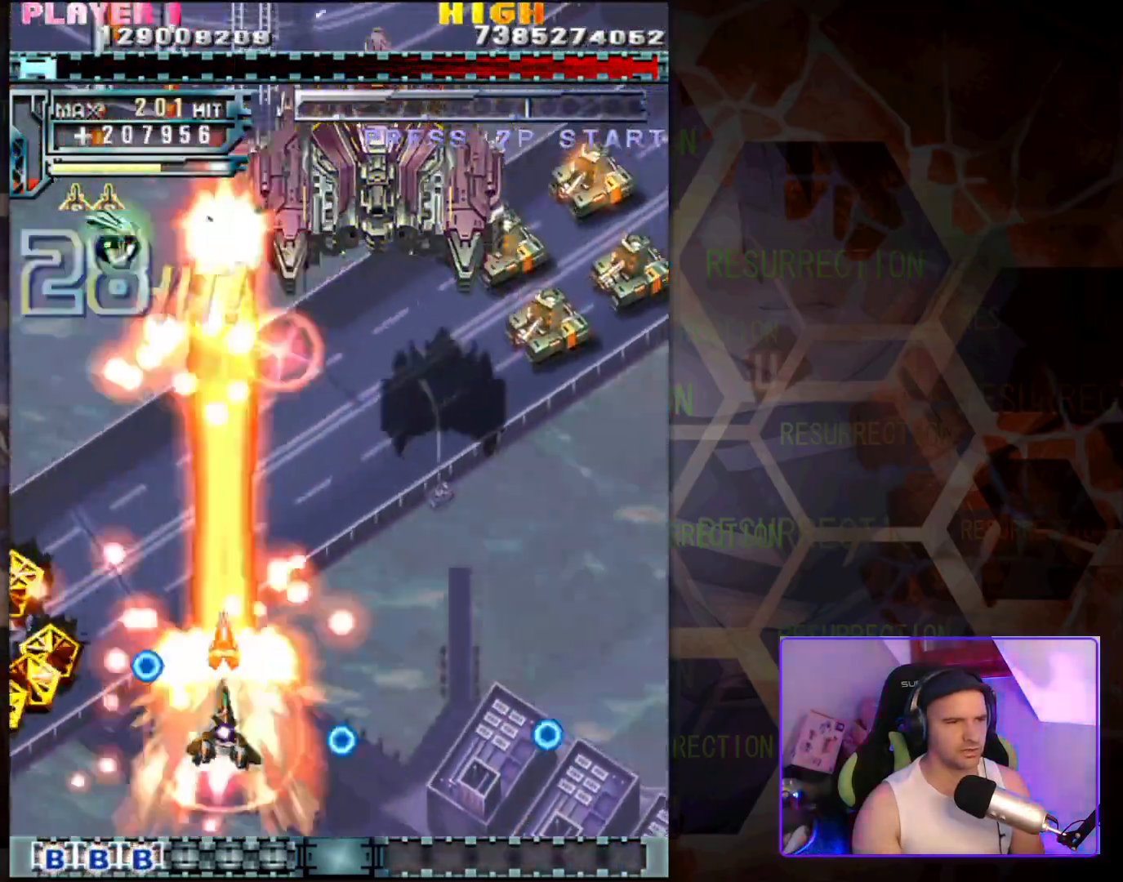
{"buttons": [], "left_stick": "left", "events": [[50, "left_stick", "center"], [150, "left_stick", "up"], [333, "left_stick", "left"]]}
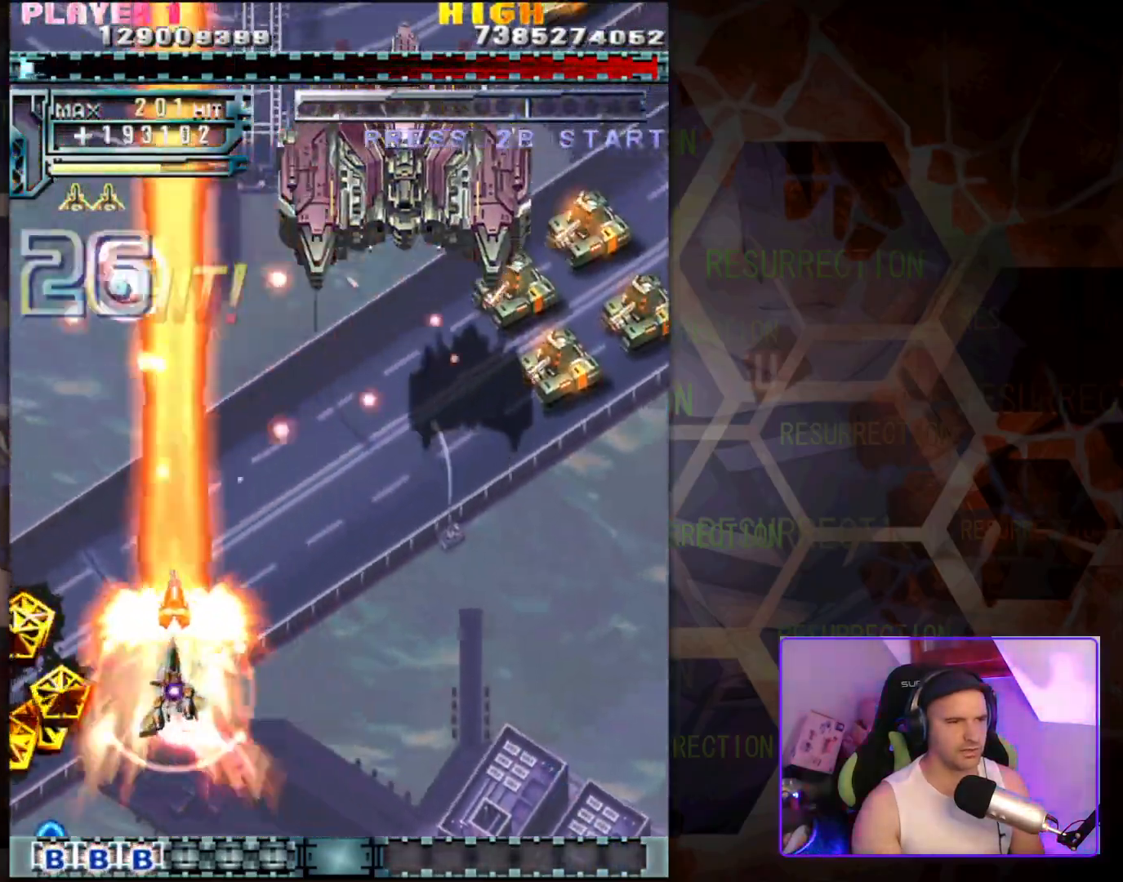
{"buttons": [], "left_stick": "right", "events": [[267, "left_stick", "up"], [383, "left_stick", "right"]]}
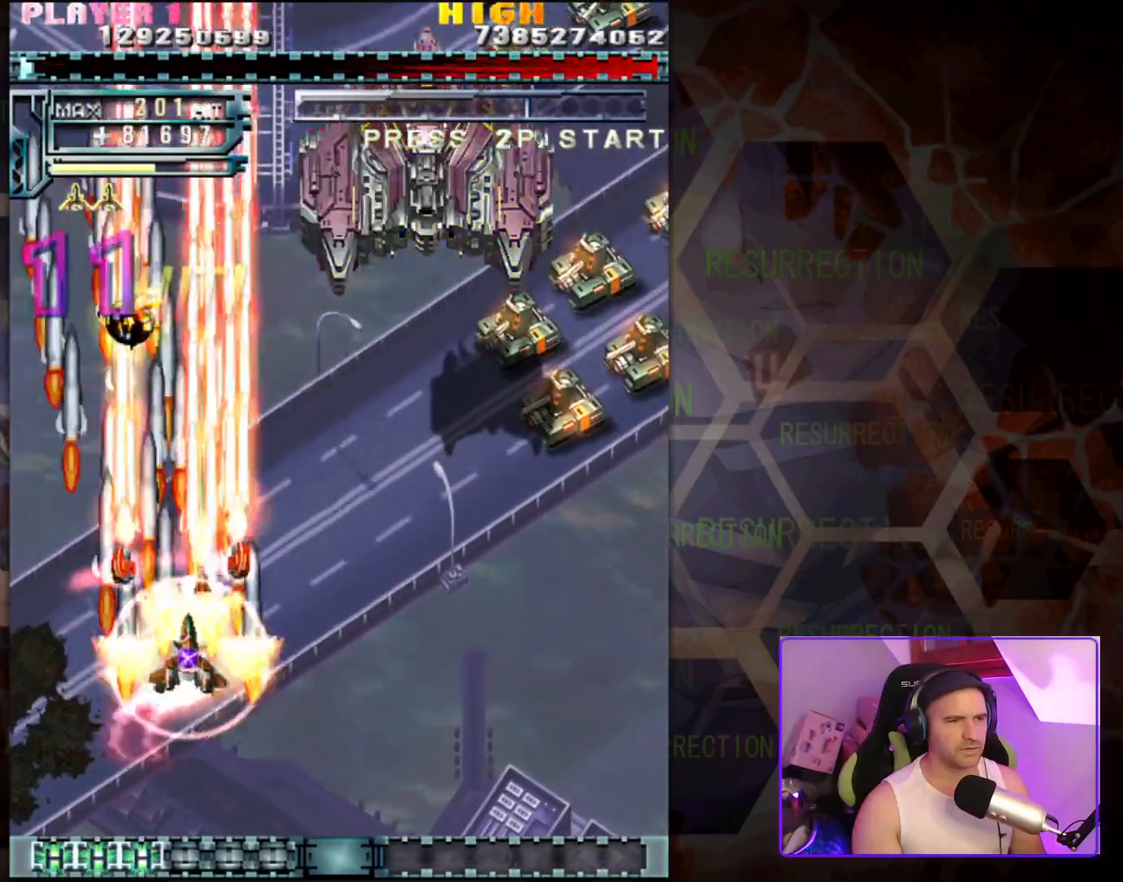
{"buttons": [], "left_stick": "center", "events": [[450, "left_stick", "center"]]}
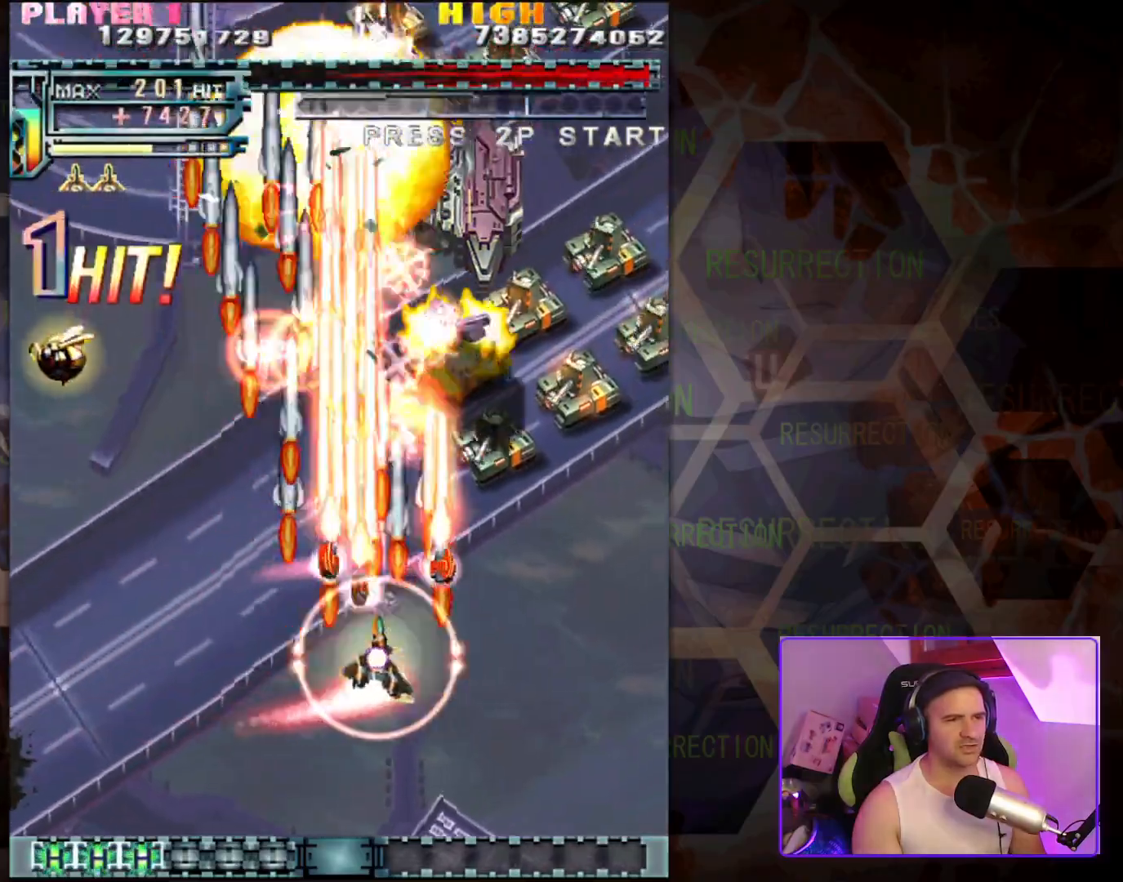
{"buttons": [], "left_stick": "up-left", "events": [[217, "left_stick", "left"], [483, "left_stick", "up-left"]]}
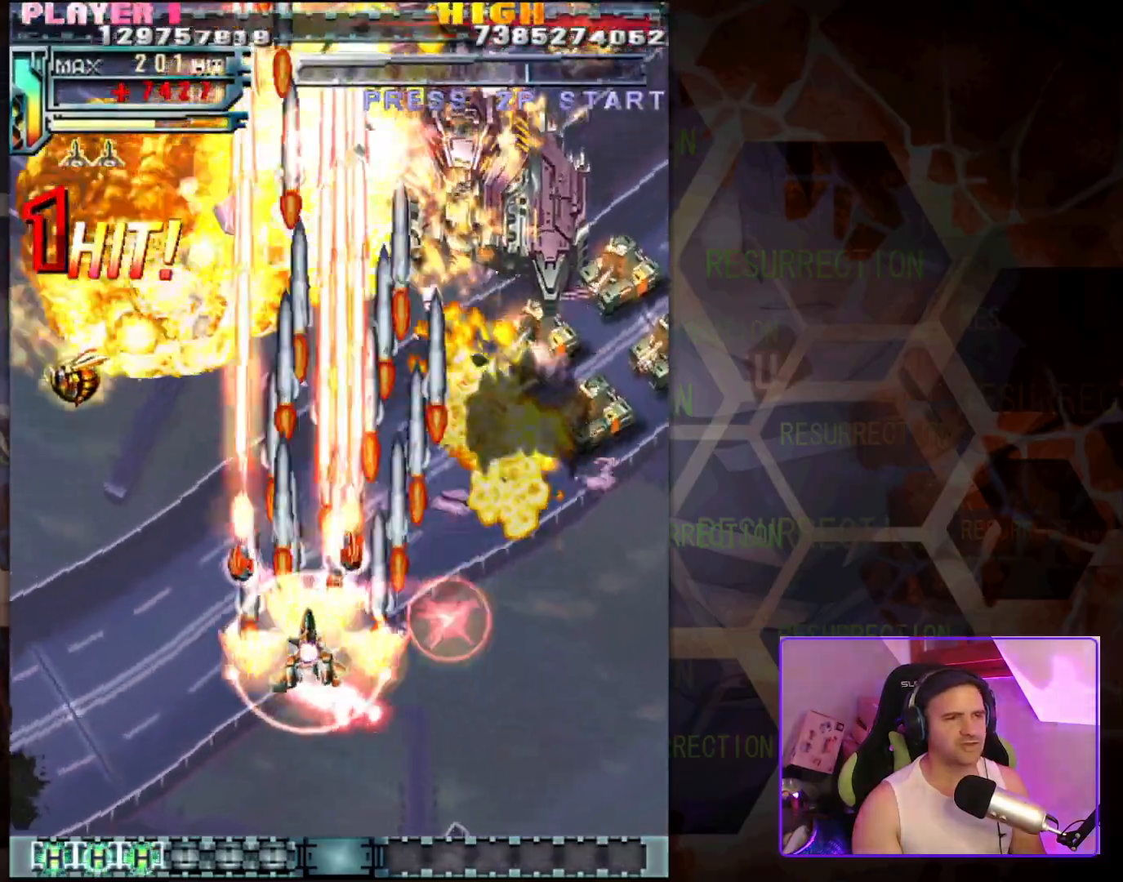
{"buttons": [], "left_stick": "up-left", "events": []}
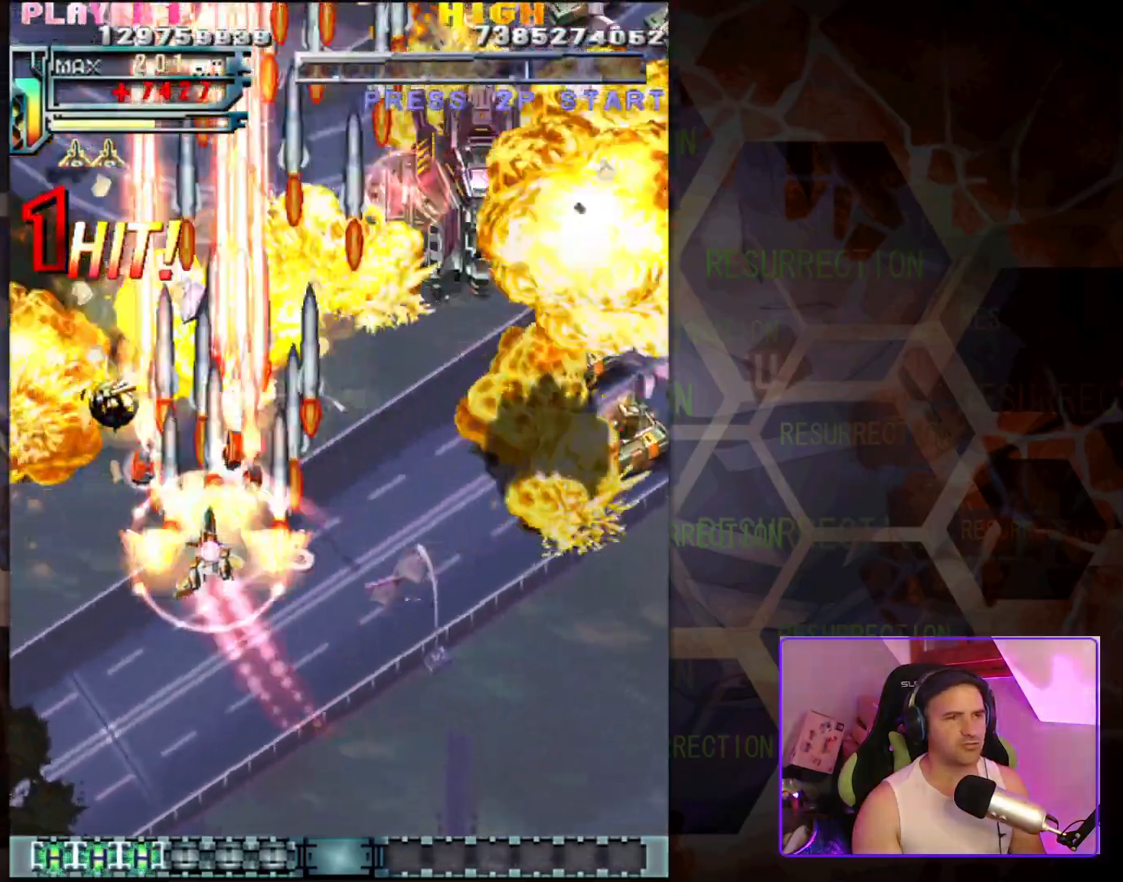
{"buttons": [], "left_stick": "down-right", "events": [[300, "left_stick", "up-right"], [383, "left_stick", "down-right"]]}
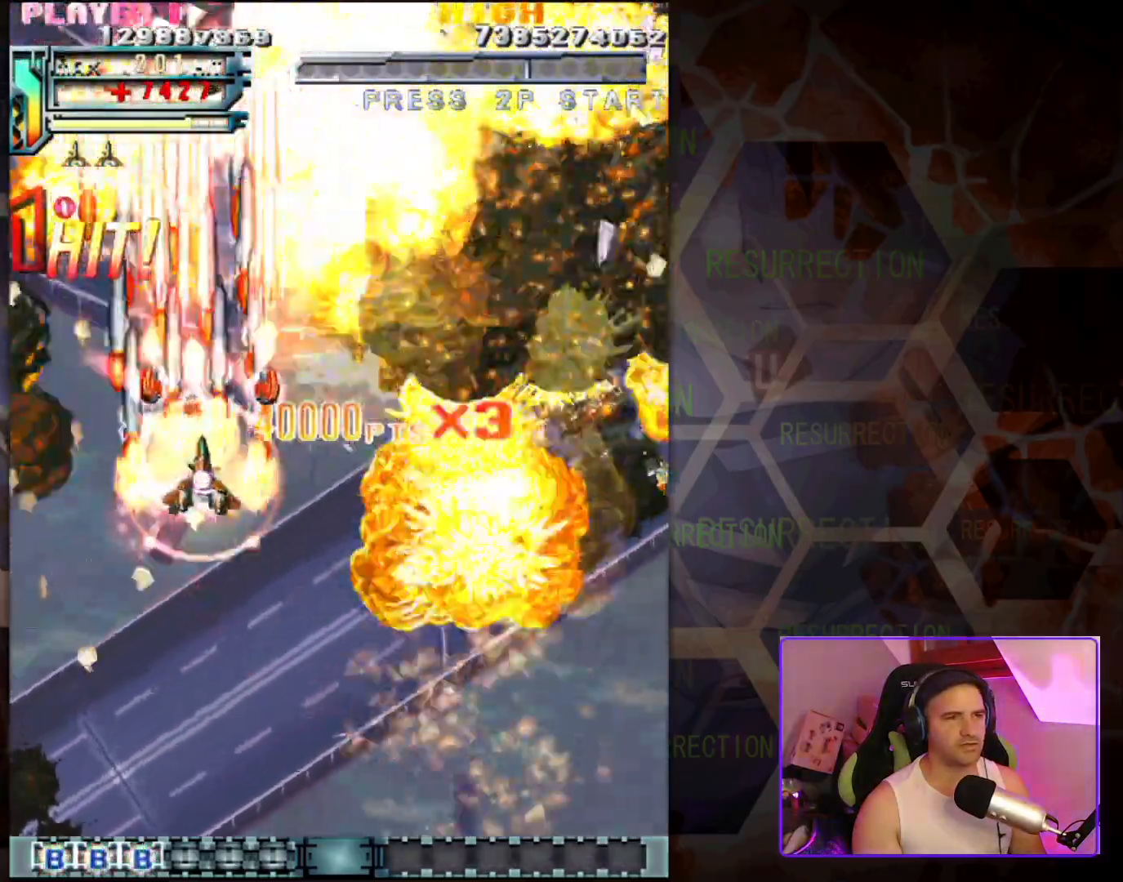
{"buttons": [], "left_stick": "down-right", "events": []}
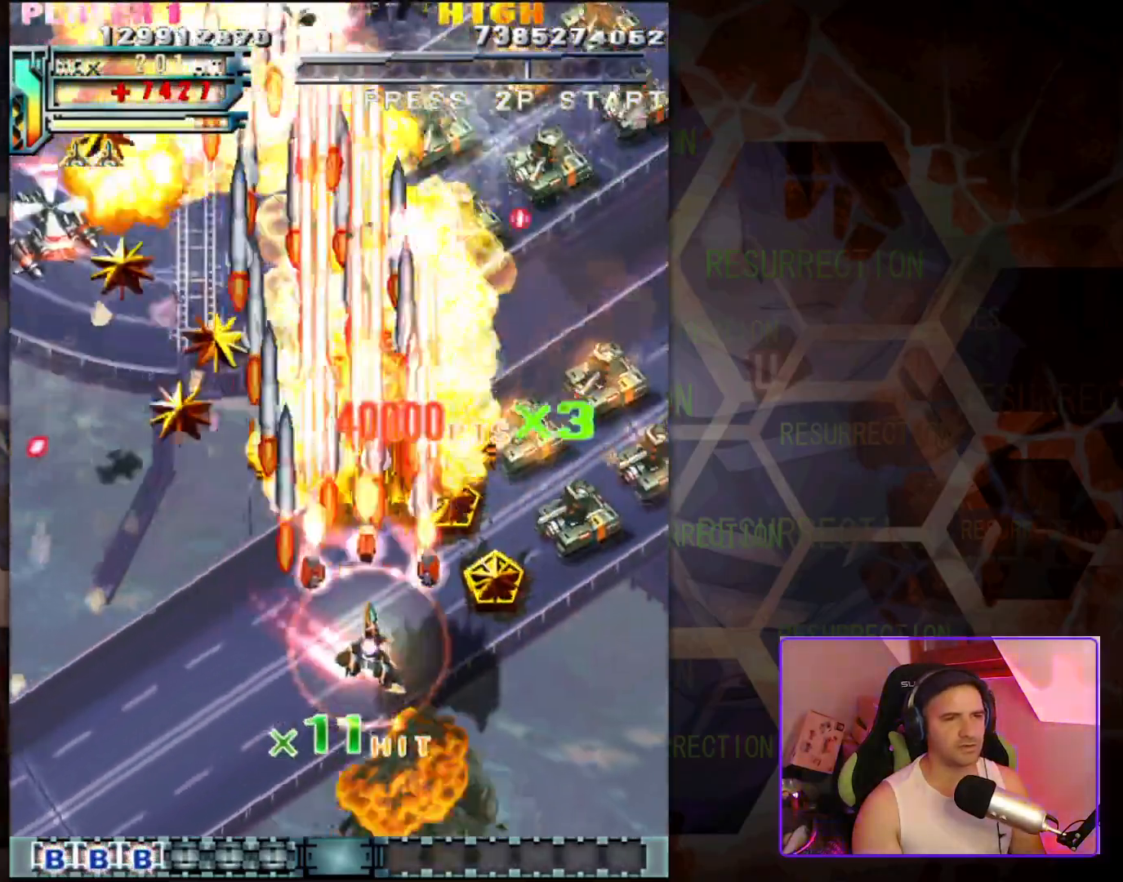
{"buttons": [], "left_stick": "center", "events": [[167, "left_stick", "right"], [333, "left_stick", "down"], [483, "left_stick", "center"]]}